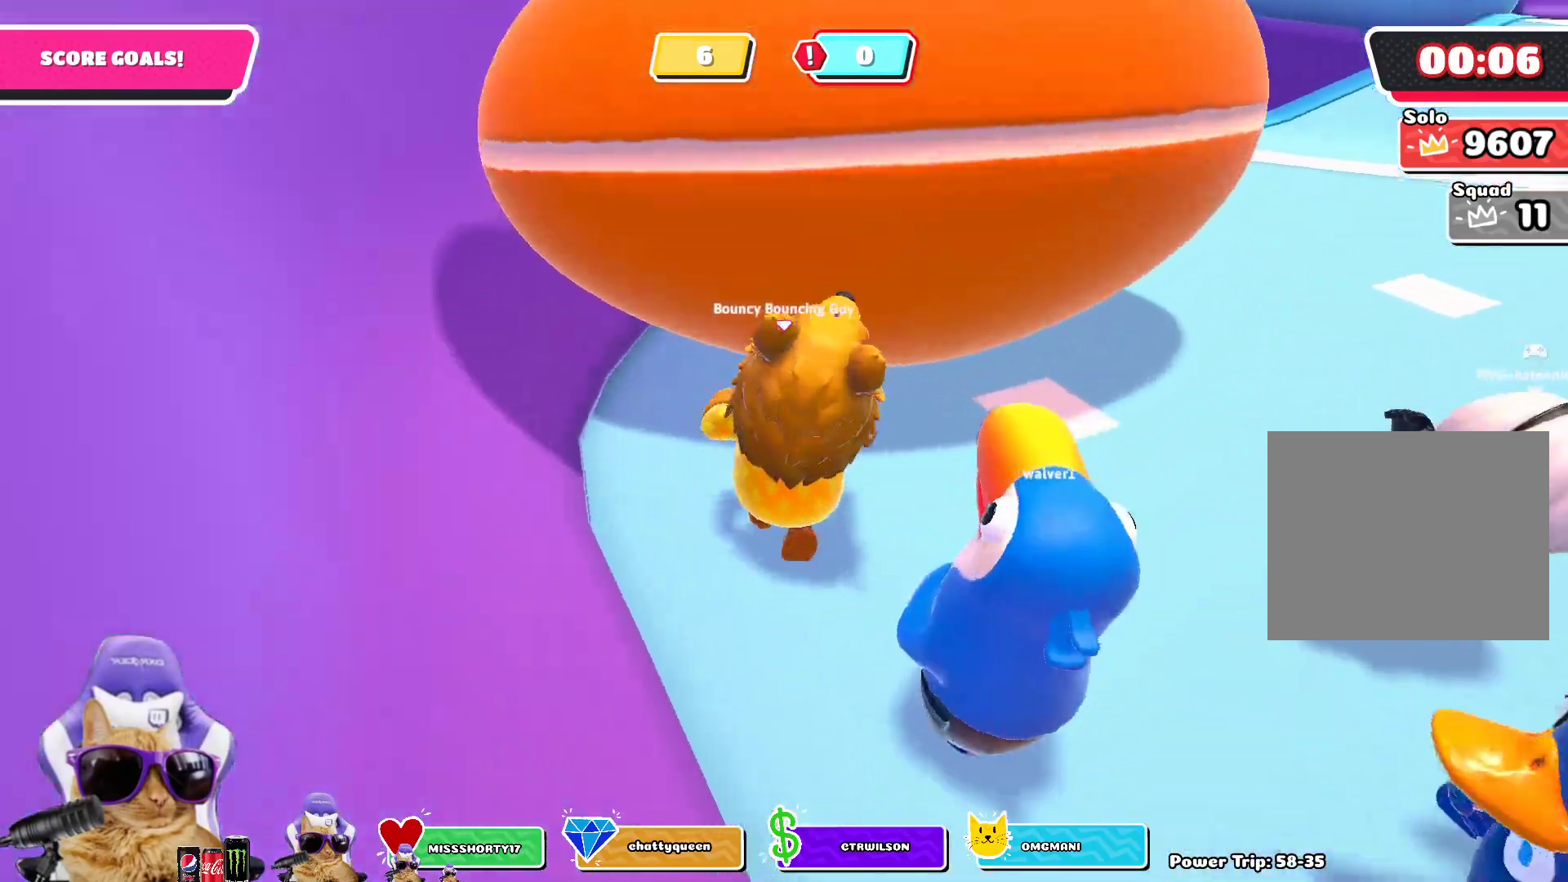
Gameplay with a controller (PlayStation layout); each line is a JSON object with the inputs held at the frame after it. "events" lists button and stick changes between this image and that frame as [ms after this image, input, new state], when the widget could be followed in between.
{"buttons": ["SQUARE"], "left_stick": "up-right", "right_stick": "center", "events": [[217, "left_stick", "up-right"], [233, "SQUARE", "down"]]}
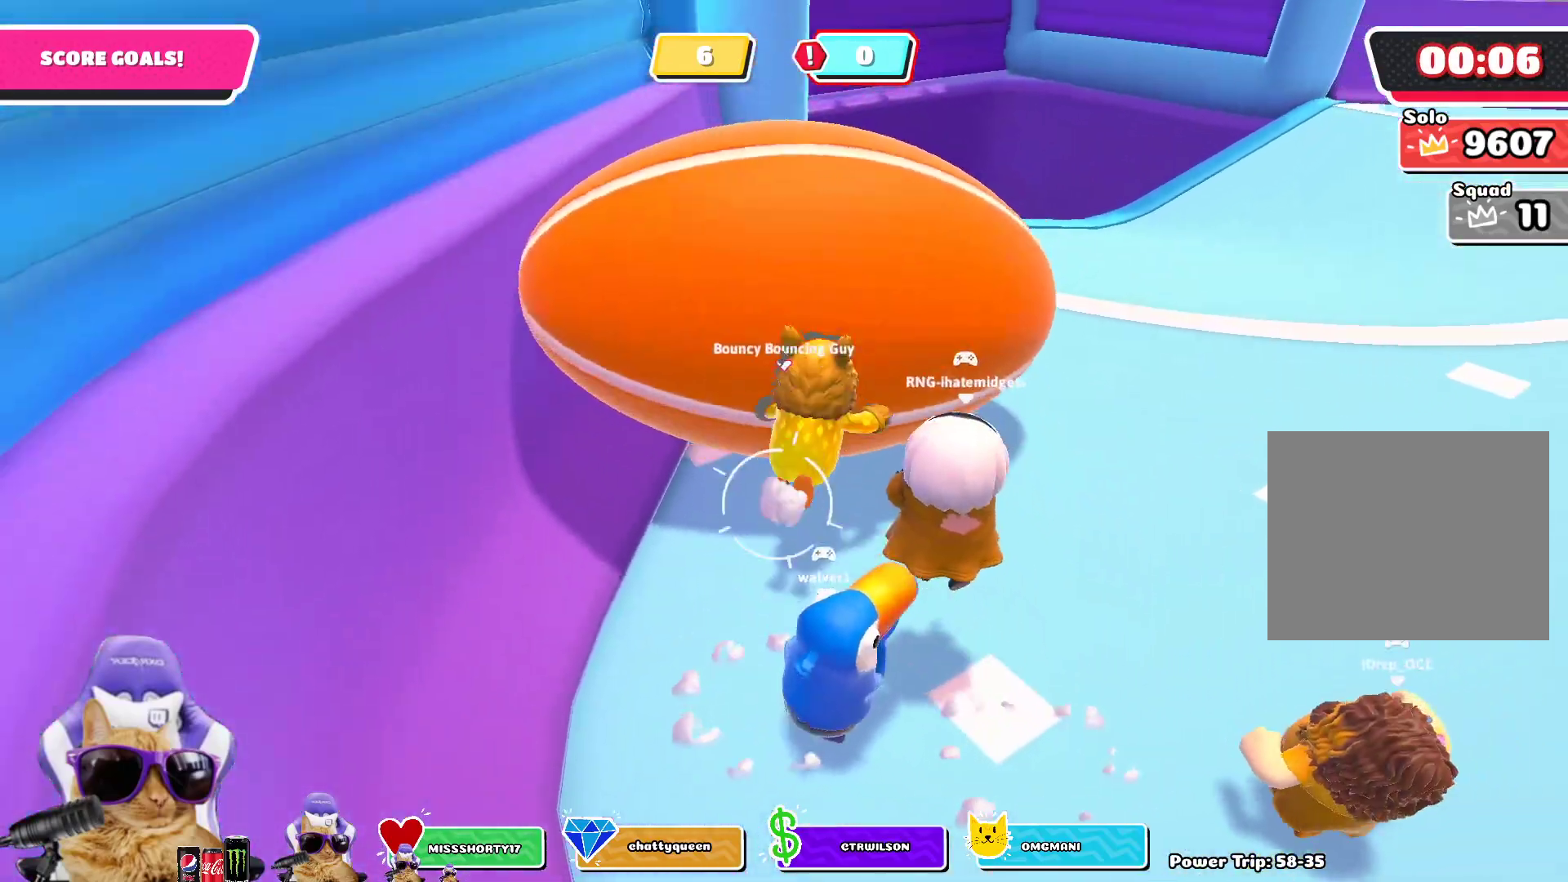
{"buttons": [], "left_stick": "up-right", "right_stick": "center", "events": [[67, "SQUARE", "up"]]}
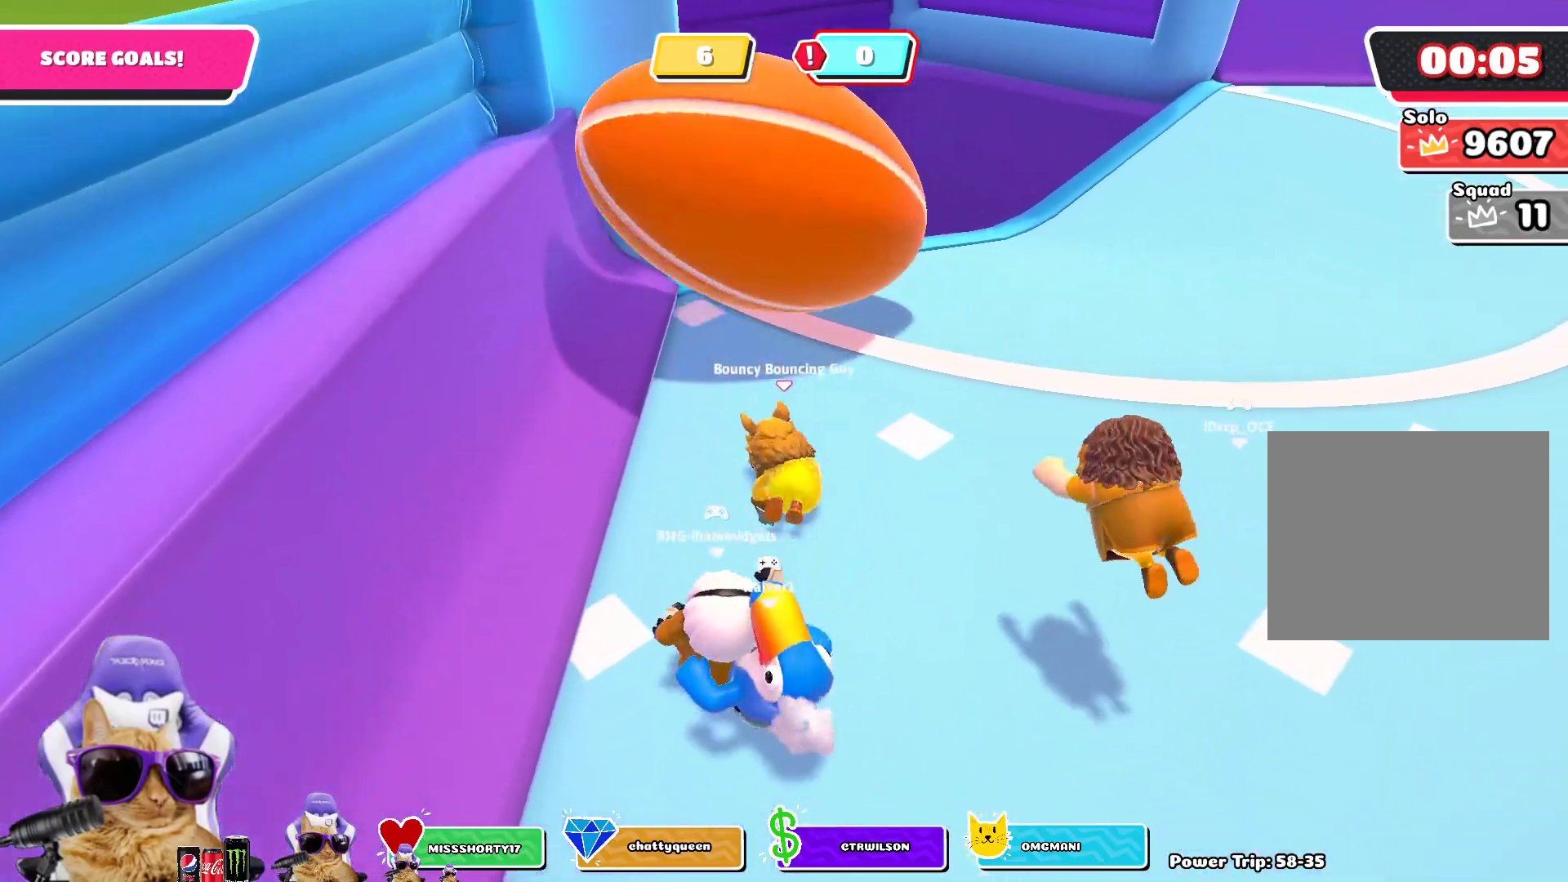
{"buttons": [], "left_stick": "up-right", "right_stick": "up-right", "events": [[500, "right_stick", "up-right"]]}
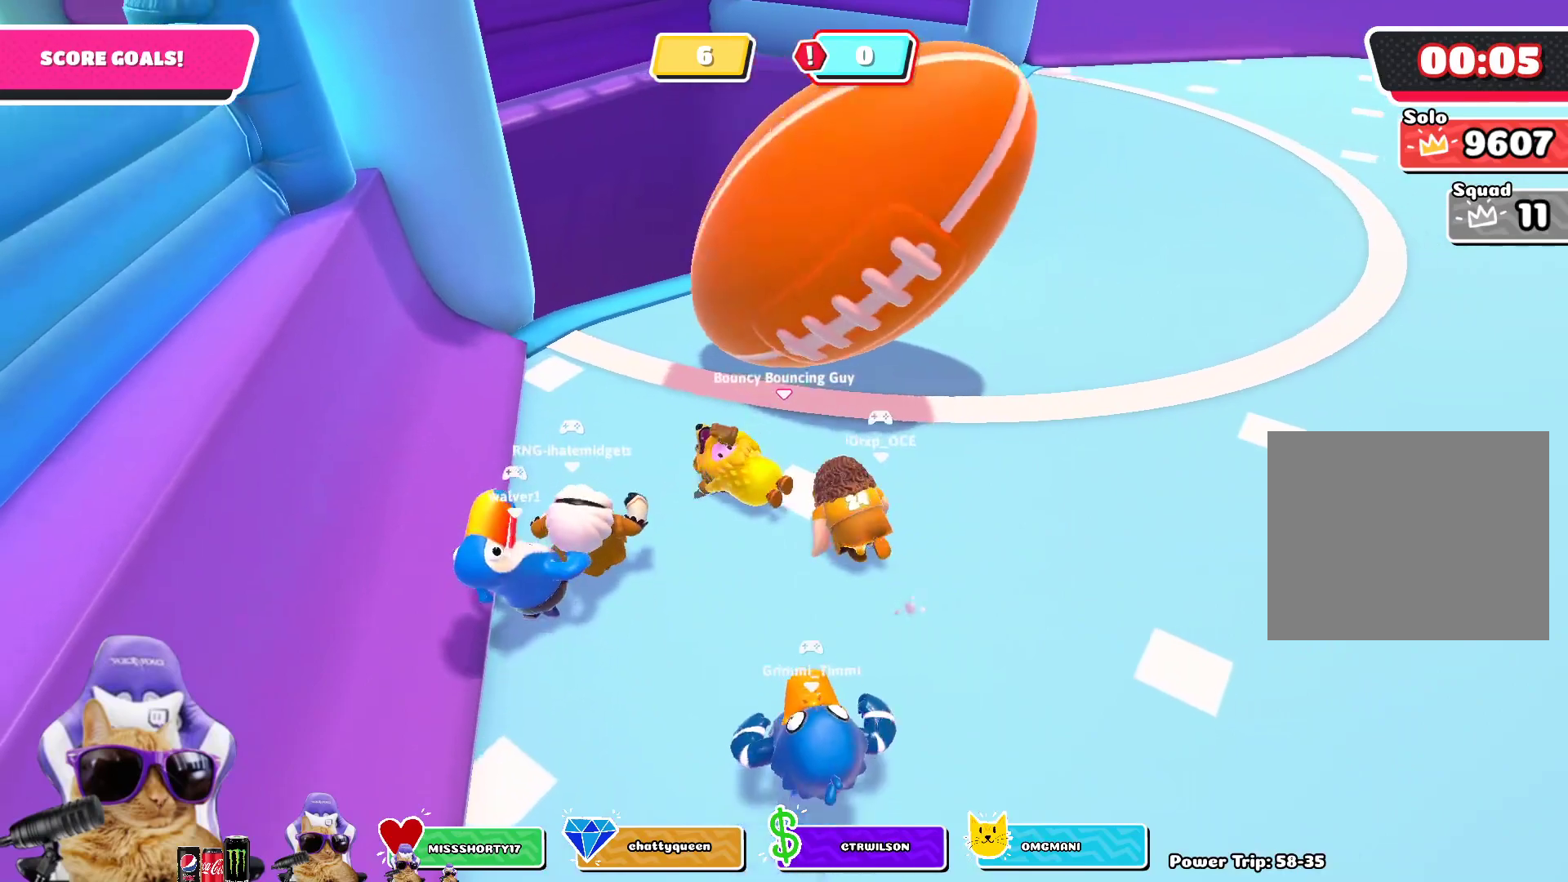
{"buttons": [], "left_stick": "up", "right_stick": "center", "events": [[233, "right_stick", "center"], [283, "left_stick", "up"]]}
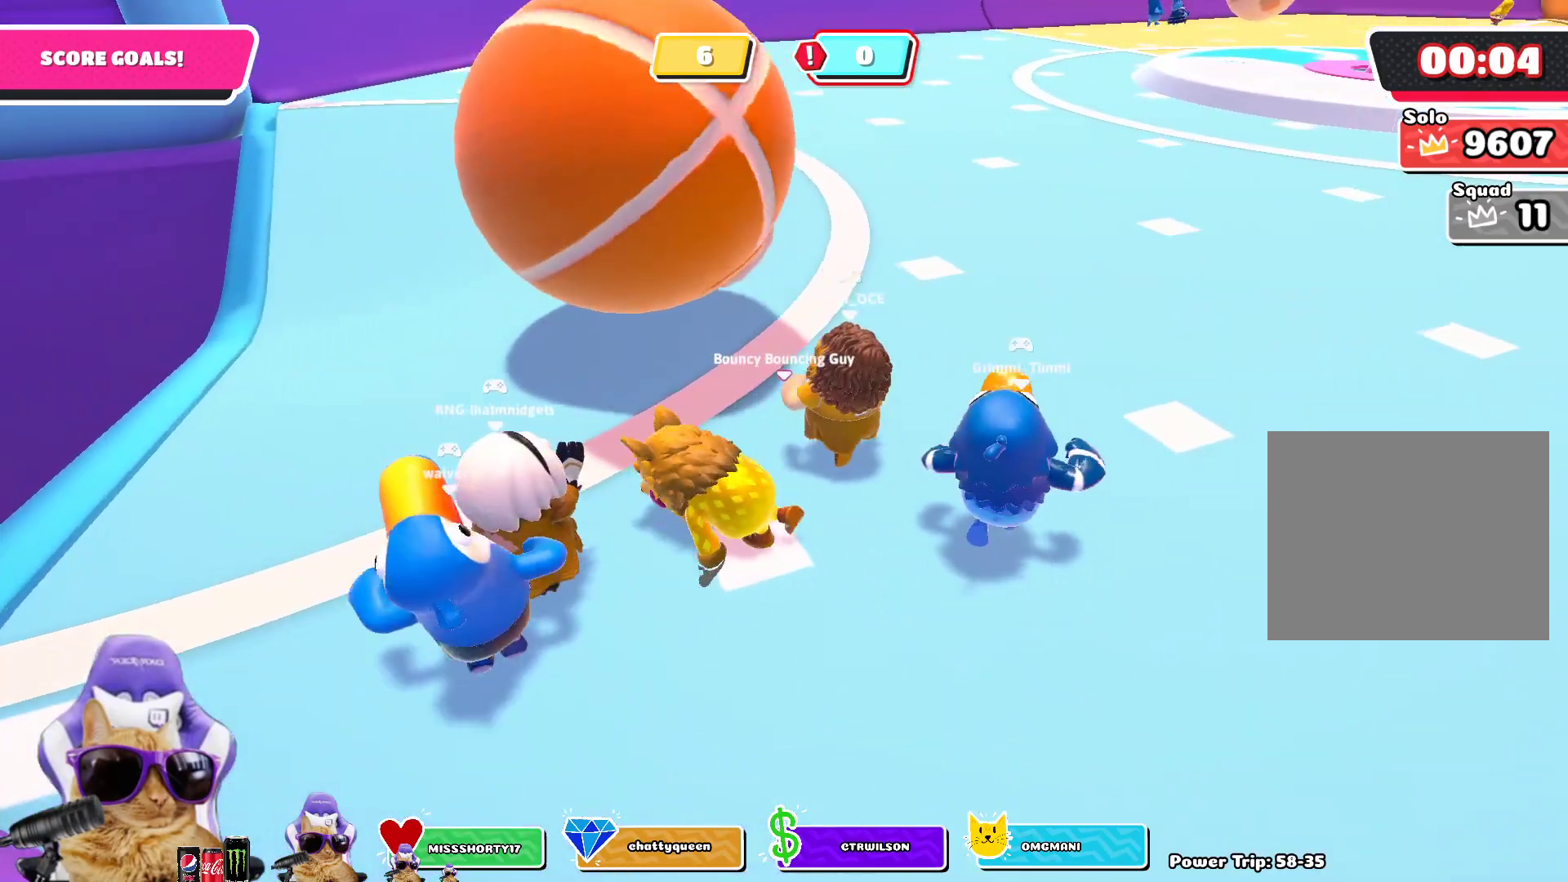
{"buttons": [], "left_stick": "center", "right_stick": "center", "events": [[150, "right_stick", "up-right"], [317, "right_stick", "center"], [417, "left_stick", "center"]]}
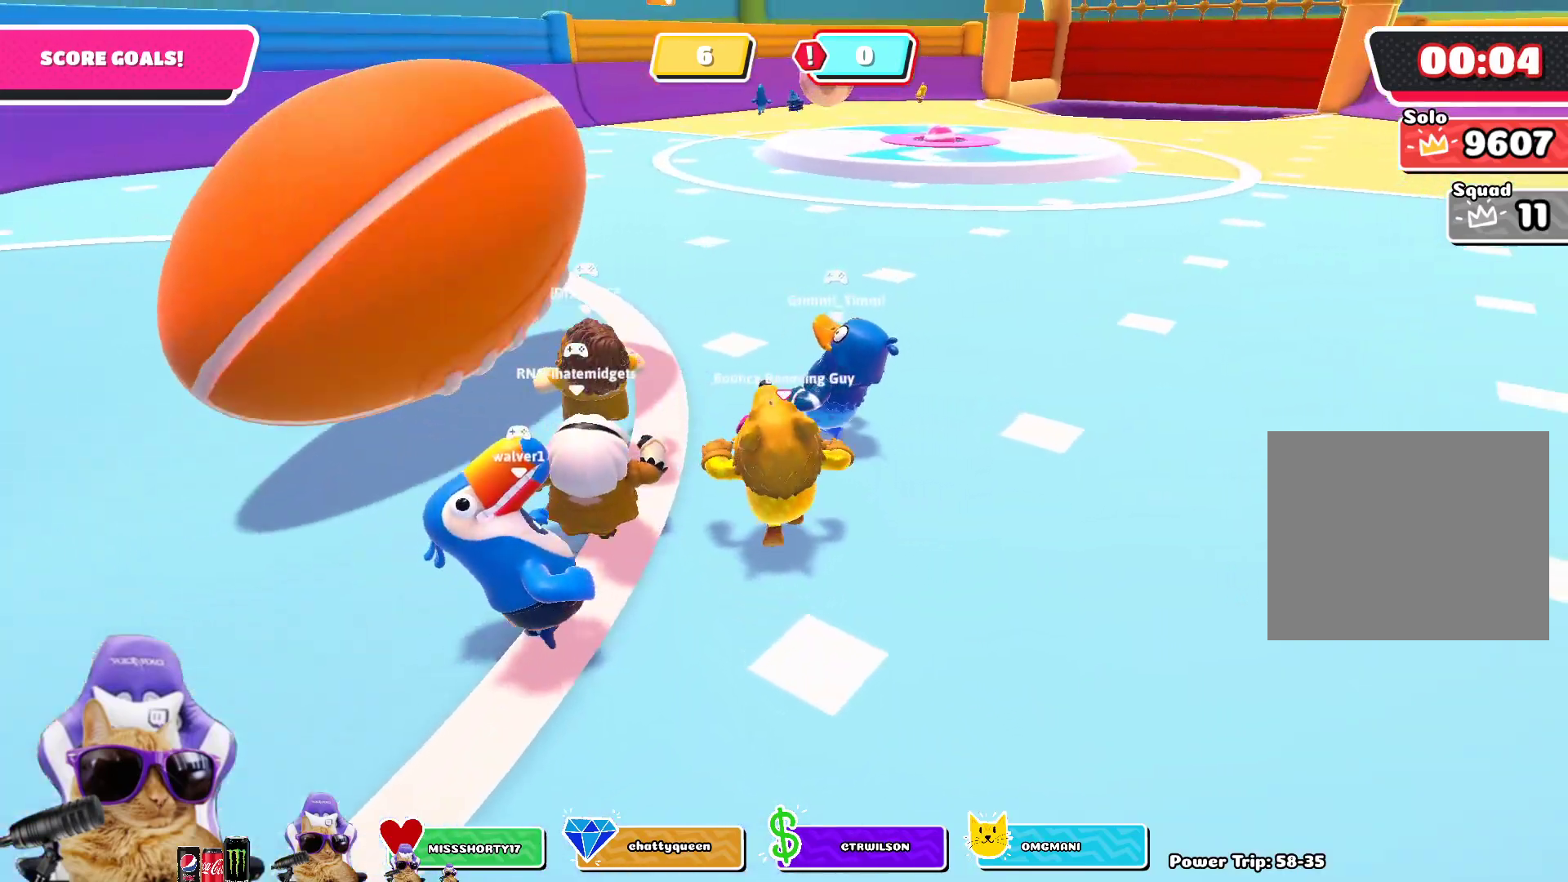
{"buttons": [], "left_stick": "center", "right_stick": "center", "events": []}
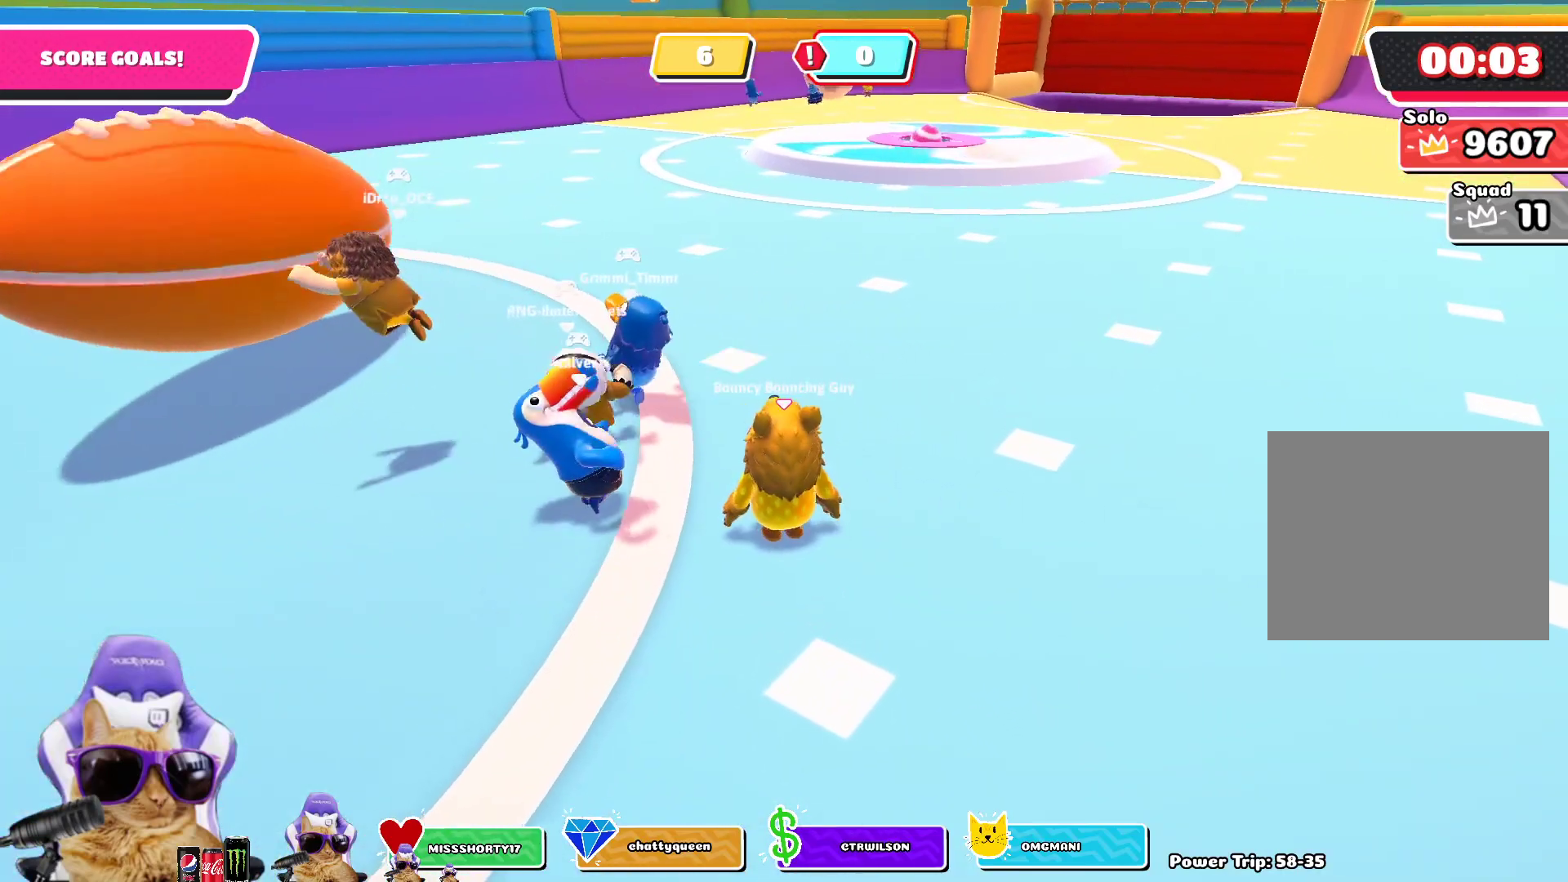
{"buttons": [], "left_stick": "center", "right_stick": "center", "events": []}
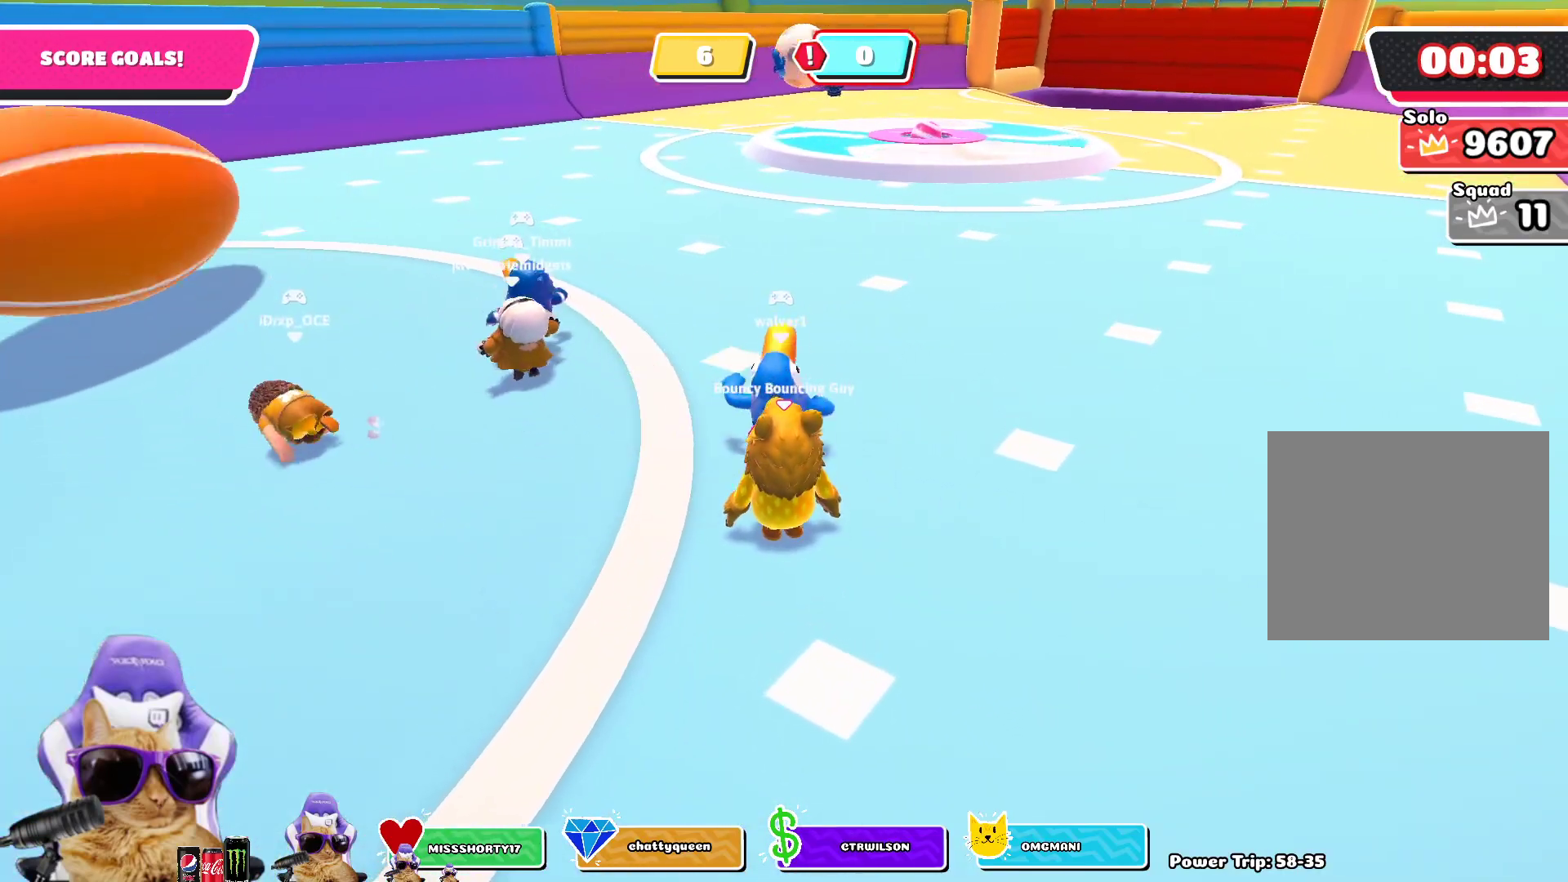
{"buttons": [], "left_stick": "up-right", "right_stick": "center", "events": [[183, "DPAD_DOWN", "down"], [267, "DPAD_DOWN", "up"], [467, "left_stick", "up-right"]]}
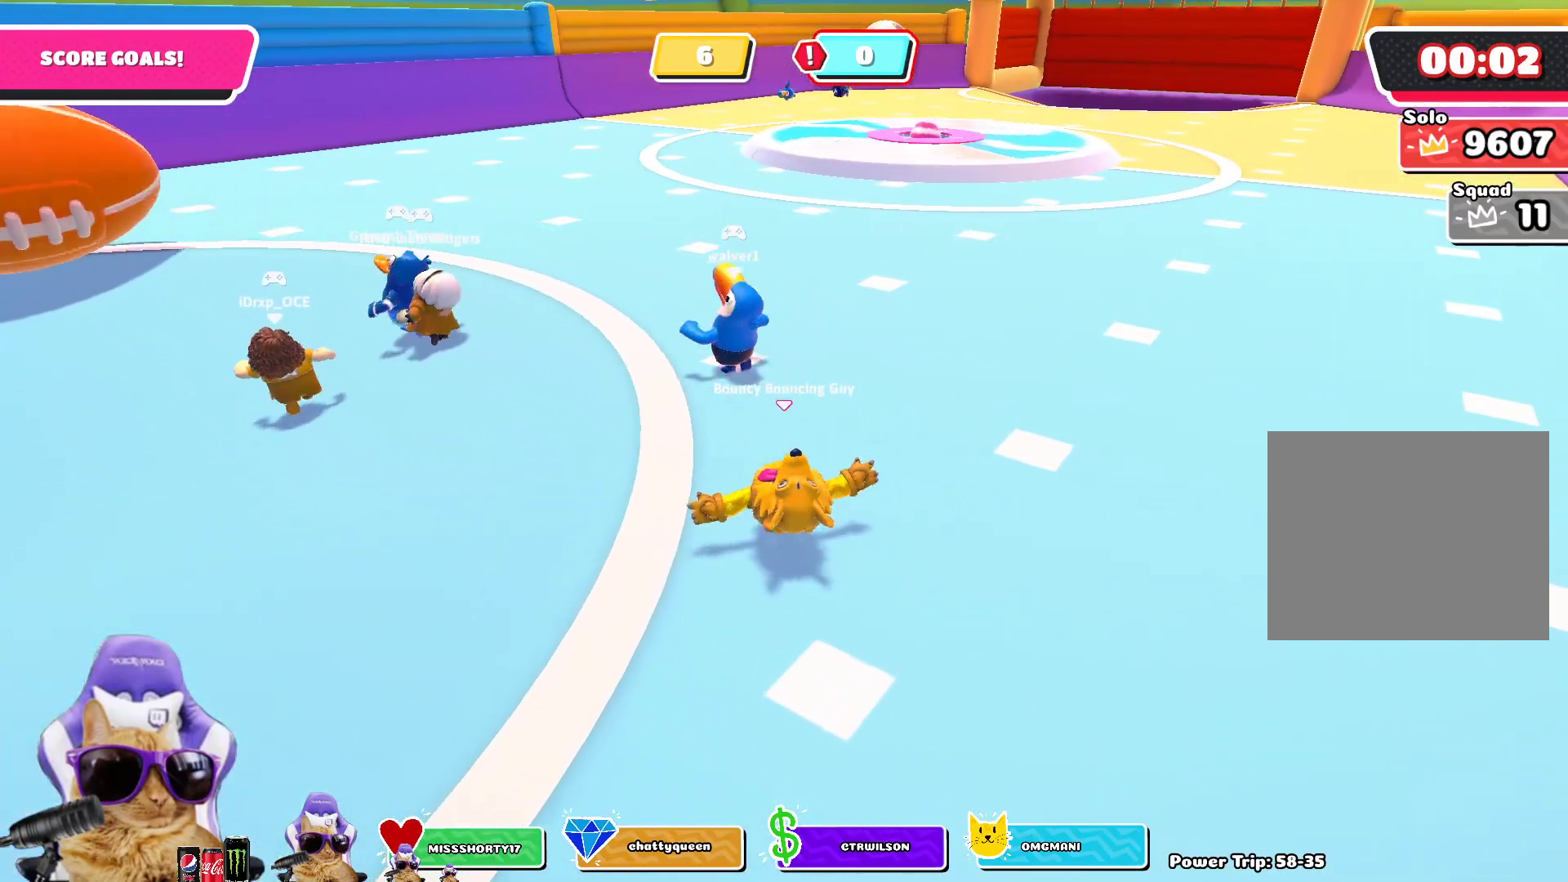
{"buttons": [], "left_stick": "center", "right_stick": "center", "events": [[17, "left_stick", "center"], [133, "DPAD_DOWN", "down"], [167, "DPAD_LEFT", "down"], [183, "DPAD_LEFT", "up"], [233, "DPAD_DOWN", "up"], [350, "left_stick", "right"], [433, "left_stick", "center"]]}
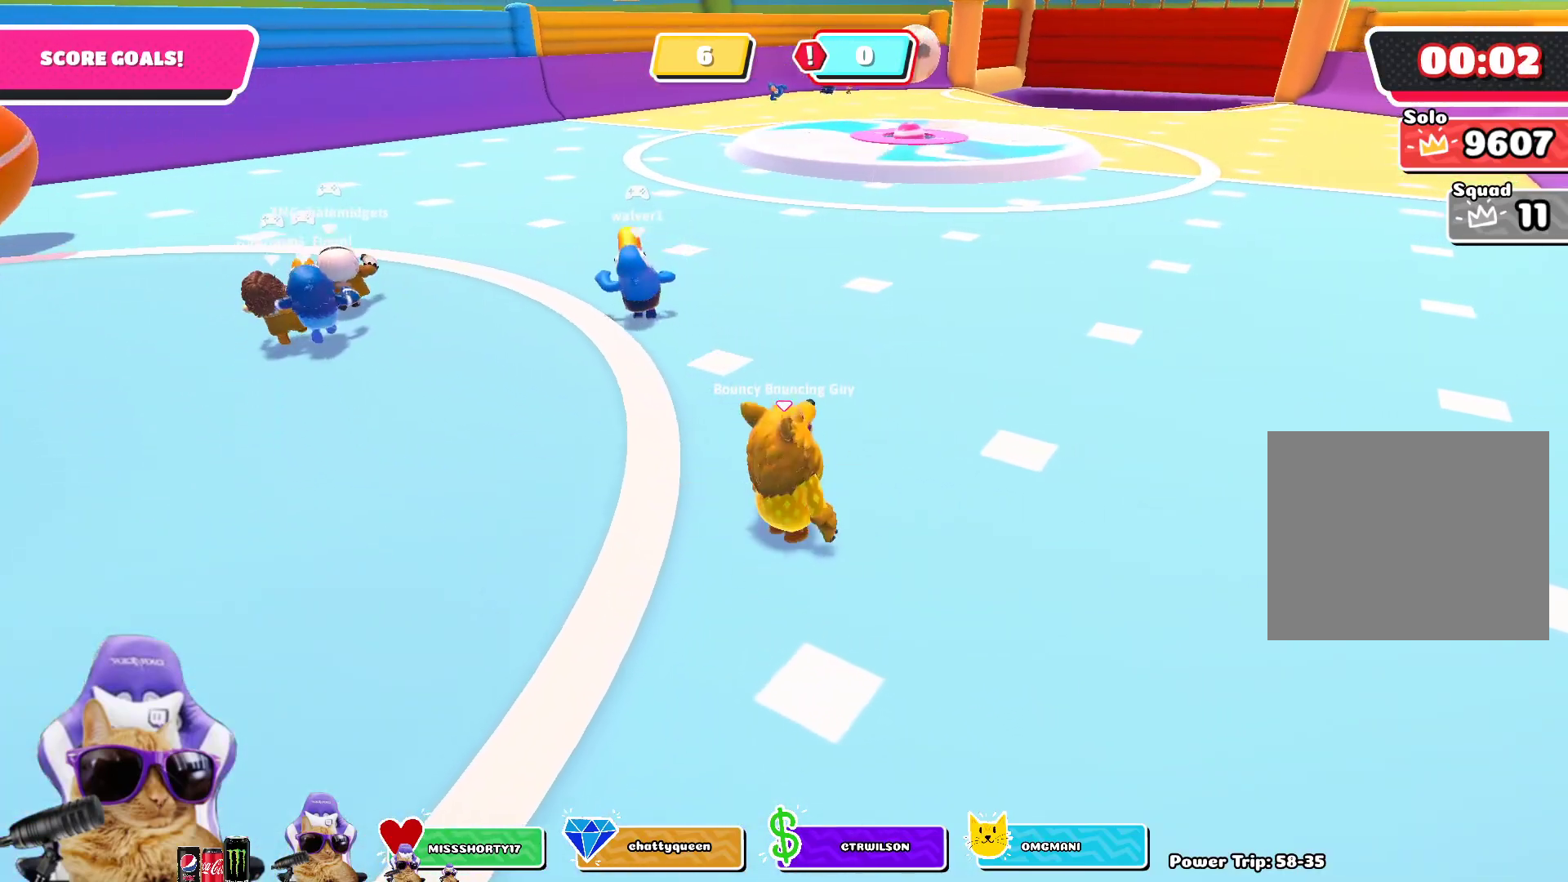
{"buttons": ["DPAD_DOWN"], "left_stick": "center", "right_stick": "center", "events": [[17, "DPAD_DOWN", "down"], [100, "DPAD_DOWN", "up"], [167, "right_stick", "left"], [250, "left_stick", "down-right"], [333, "left_stick", "center"], [350, "right_stick", "center"], [433, "DPAD_DOWN", "down"]]}
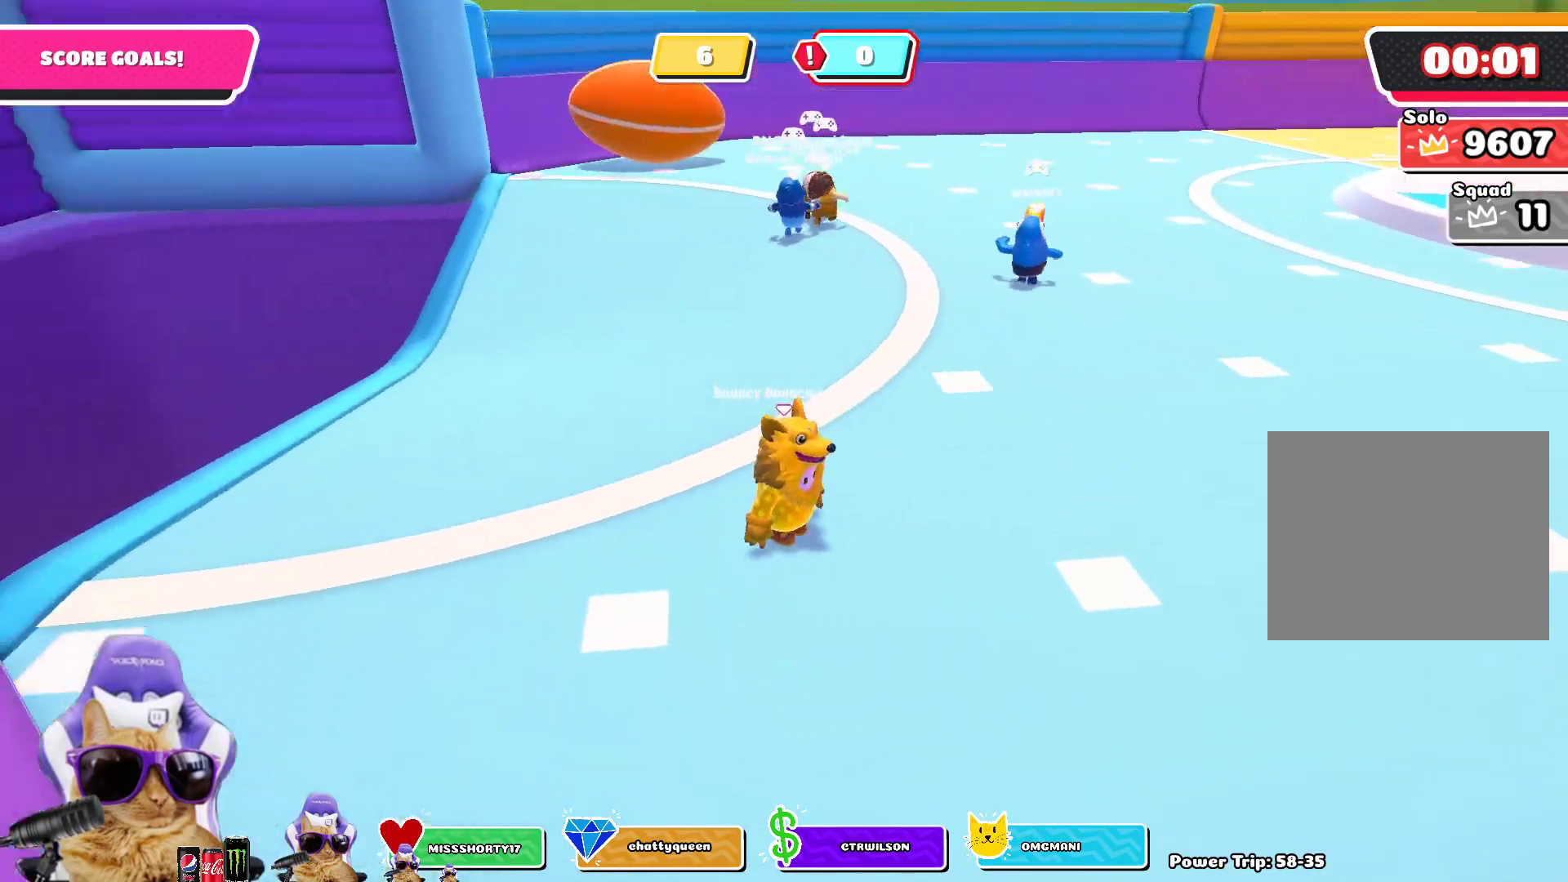
{"buttons": ["CROSS"], "left_stick": "right", "right_stick": "center", "events": [[17, "DPAD_DOWN", "up"], [150, "left_stick", "down-right"], [217, "left_stick", "center"], [300, "DPAD_DOWN", "down"], [383, "DPAD_DOWN", "up"], [483, "CROSS", "down"], [500, "left_stick", "right"]]}
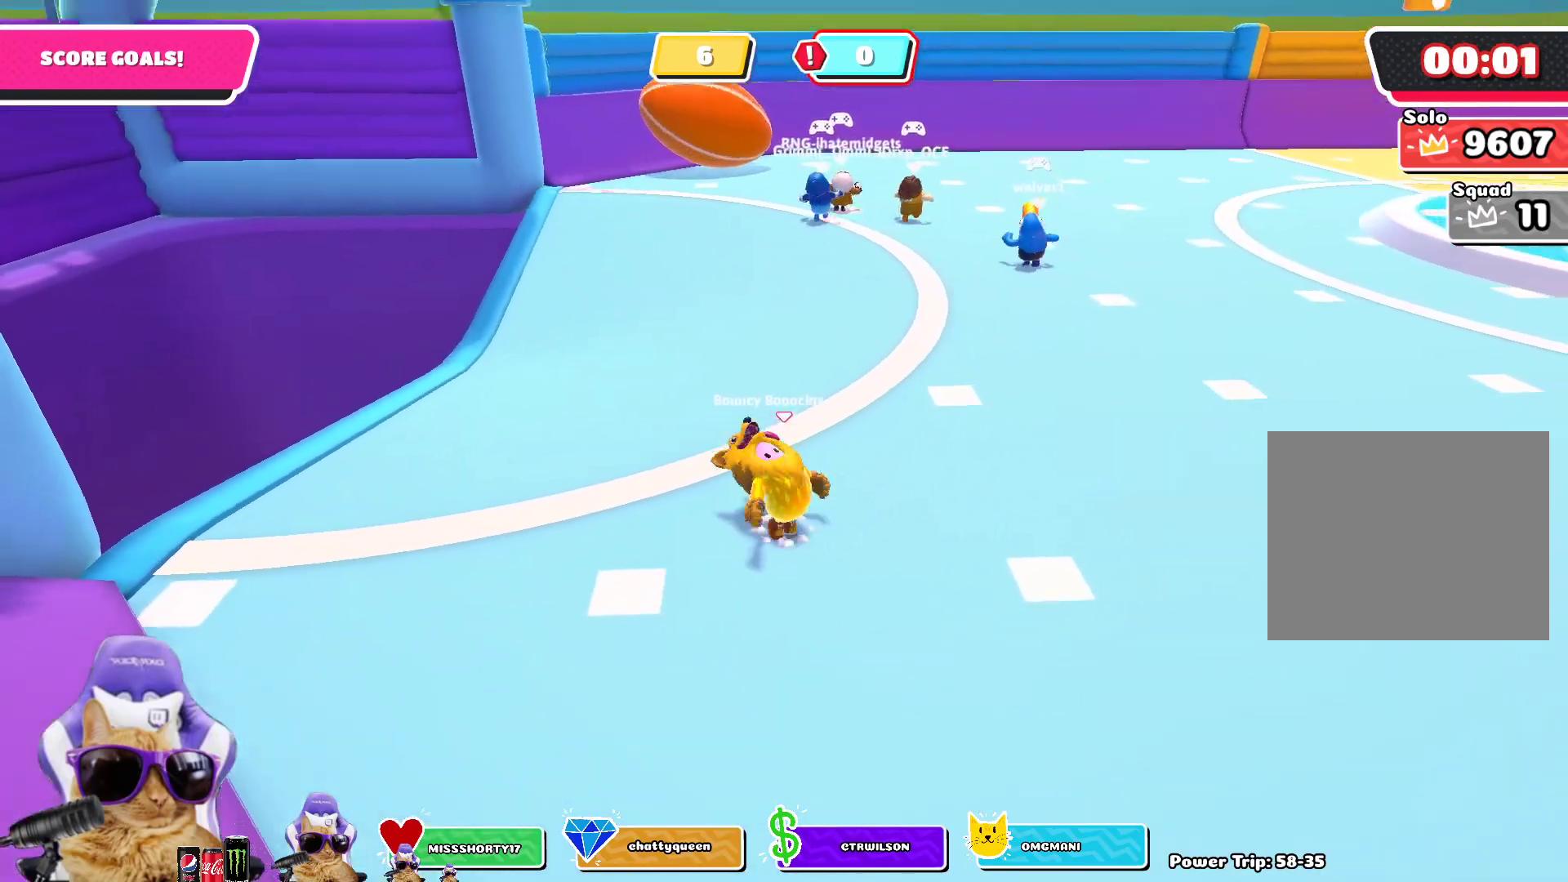
{"buttons": [], "left_stick": "center", "right_stick": "center", "events": [[33, "SQUARE", "down"], [50, "left_stick", "up-right"], [100, "CROSS", "up"], [150, "SQUARE", "up"], [167, "left_stick", "center"]]}
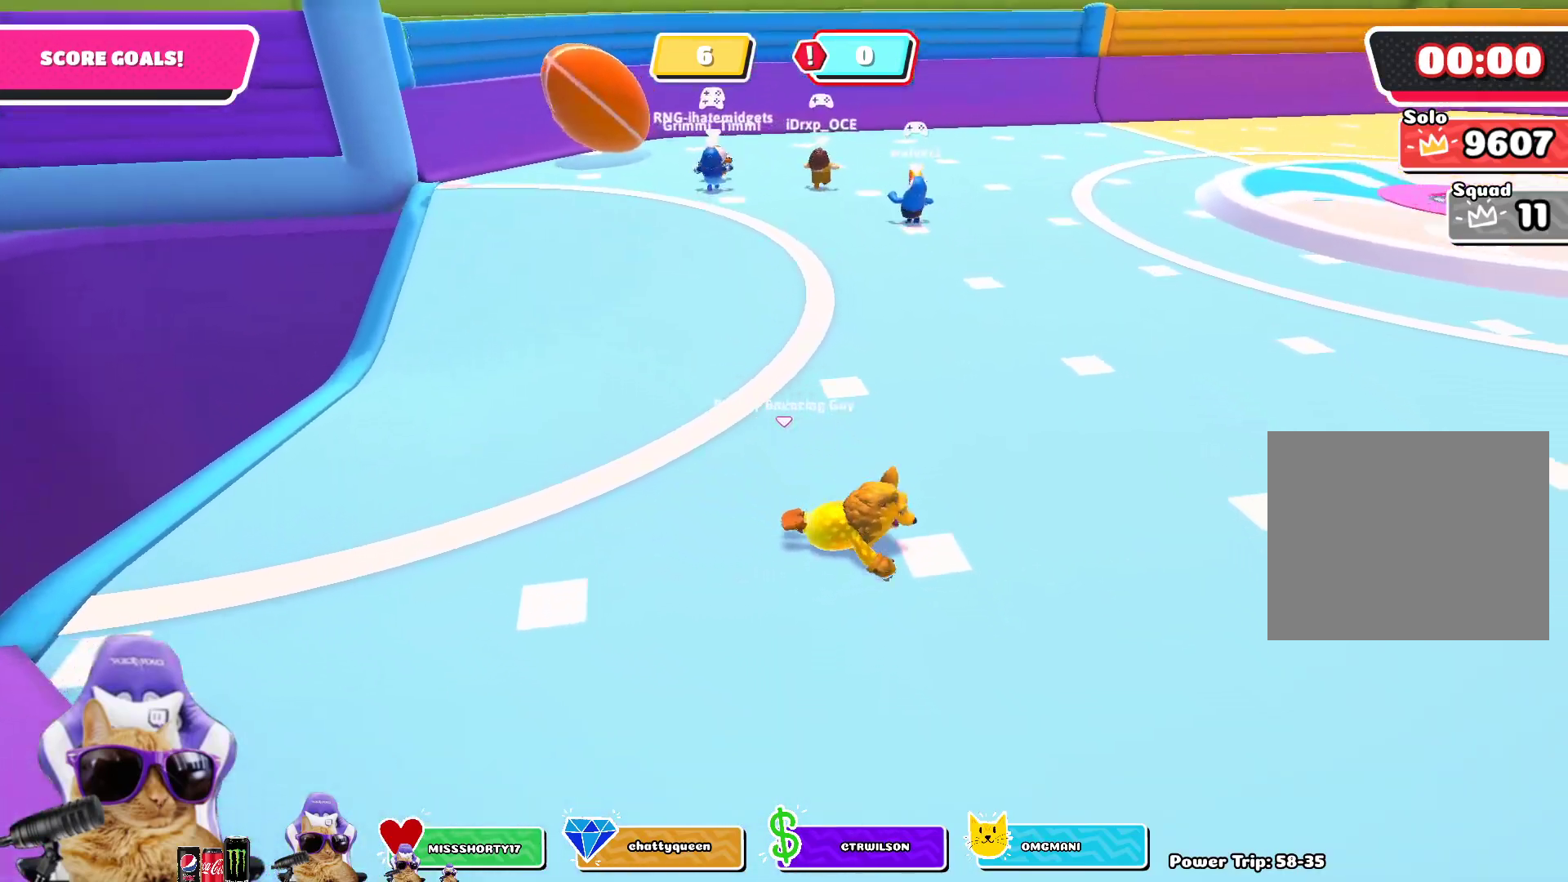
{"buttons": [], "left_stick": "center", "right_stick": "center", "events": []}
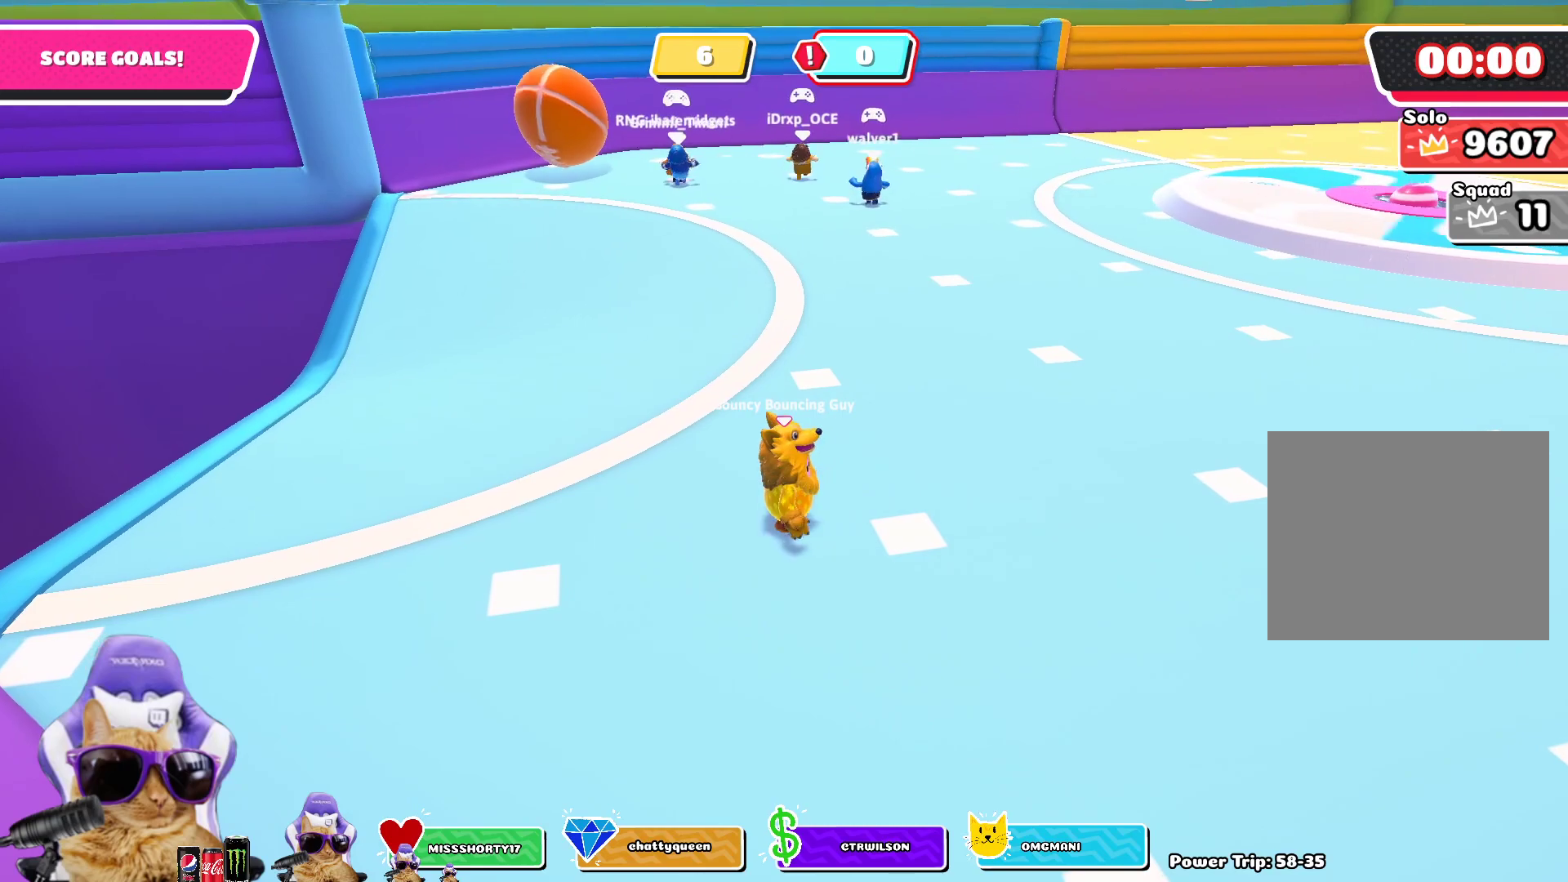
{"buttons": [], "left_stick": "center", "right_stick": "center", "events": []}
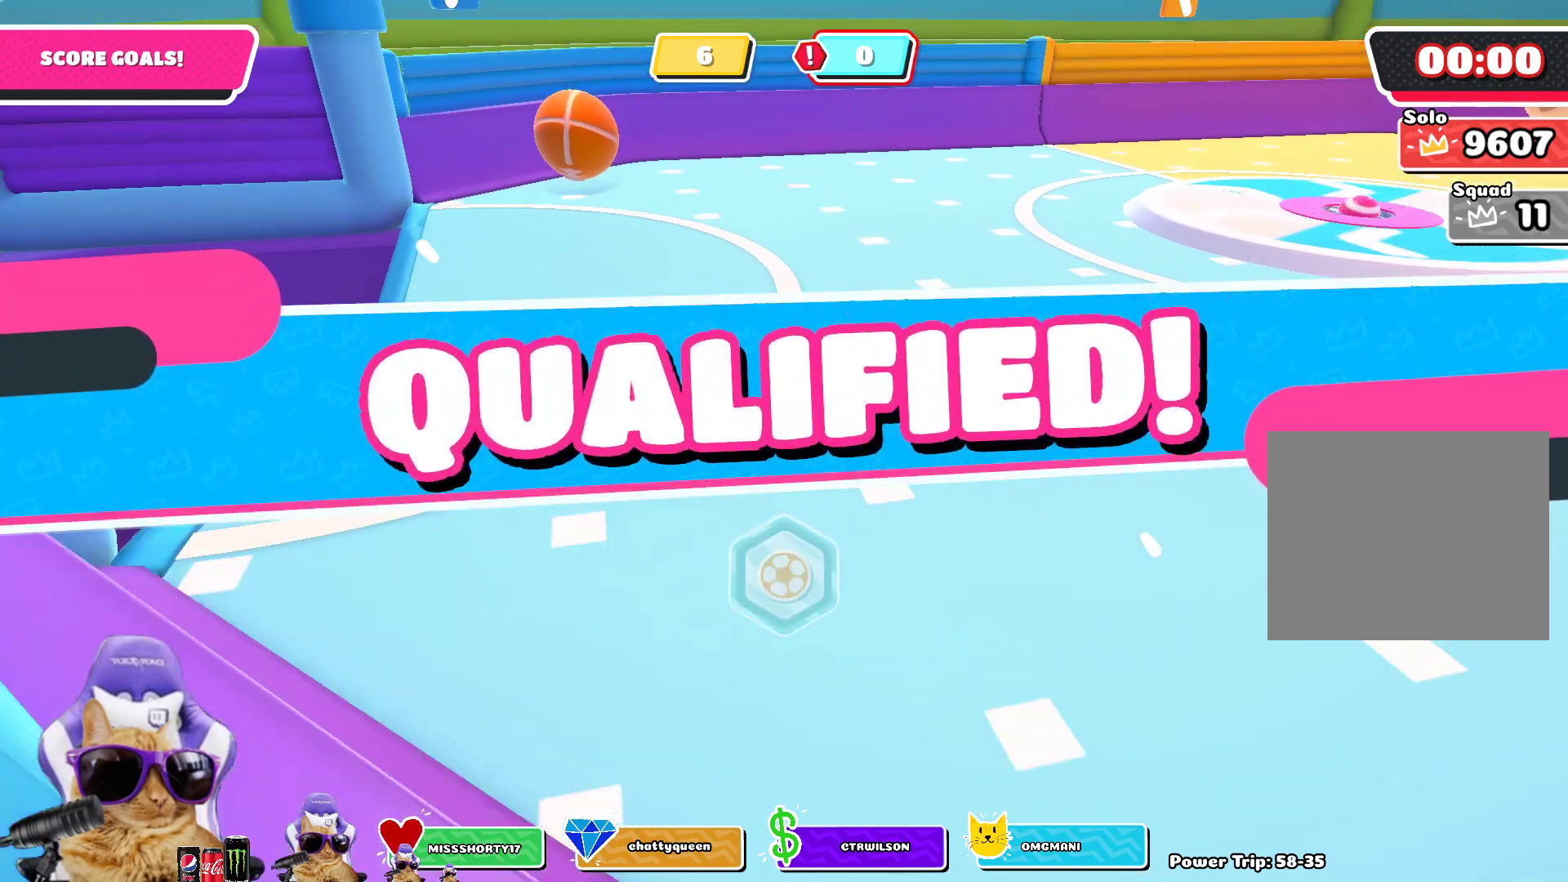
{"buttons": [], "left_stick": "center", "right_stick": "center", "events": []}
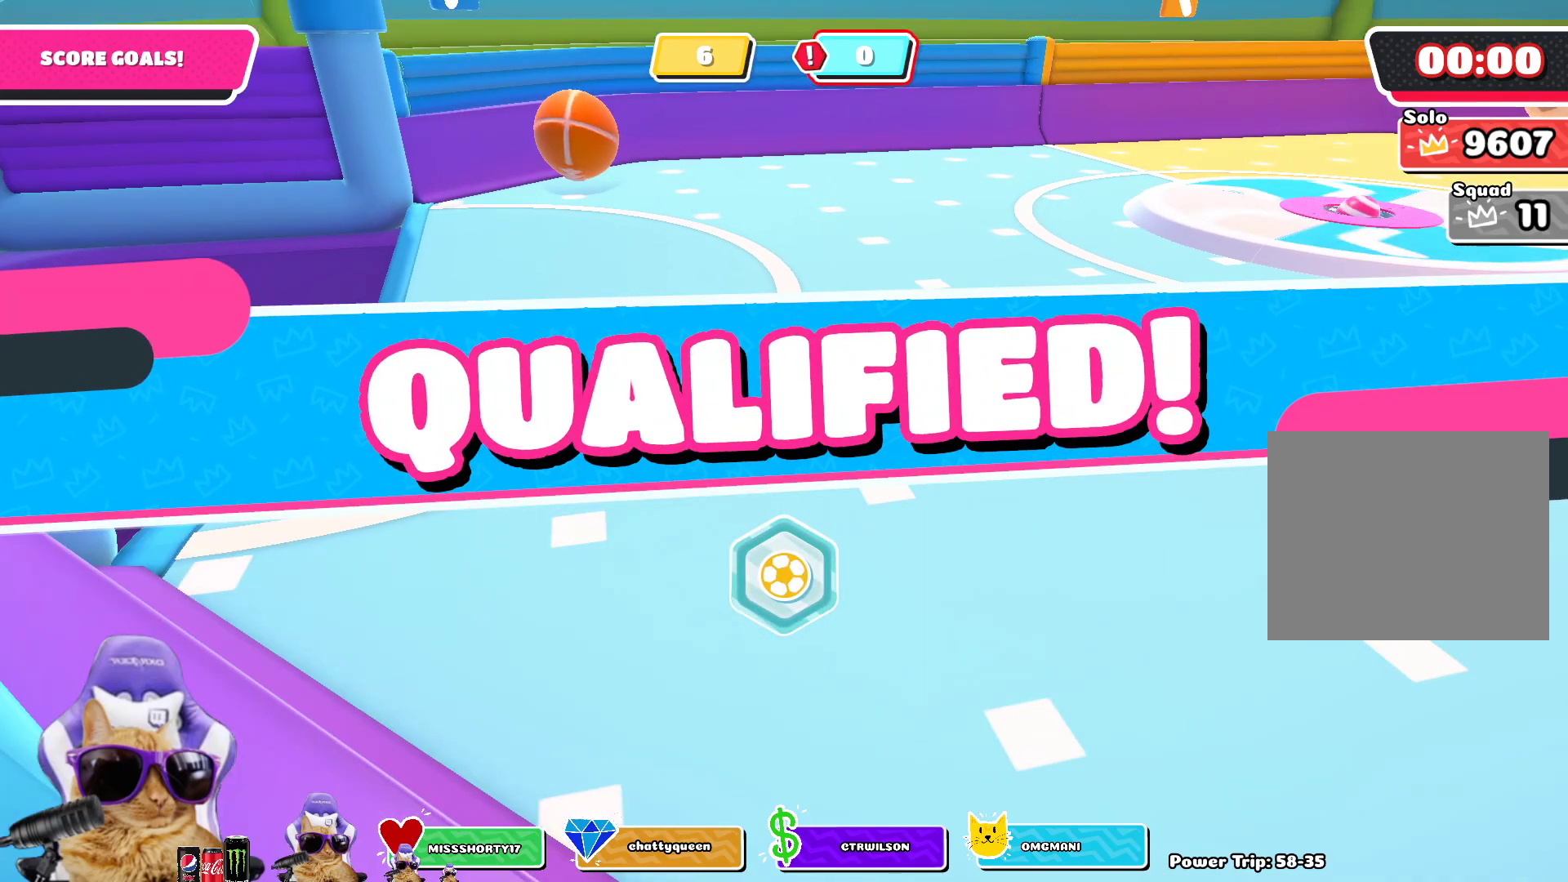
{"buttons": [], "left_stick": "center", "right_stick": "center", "events": []}
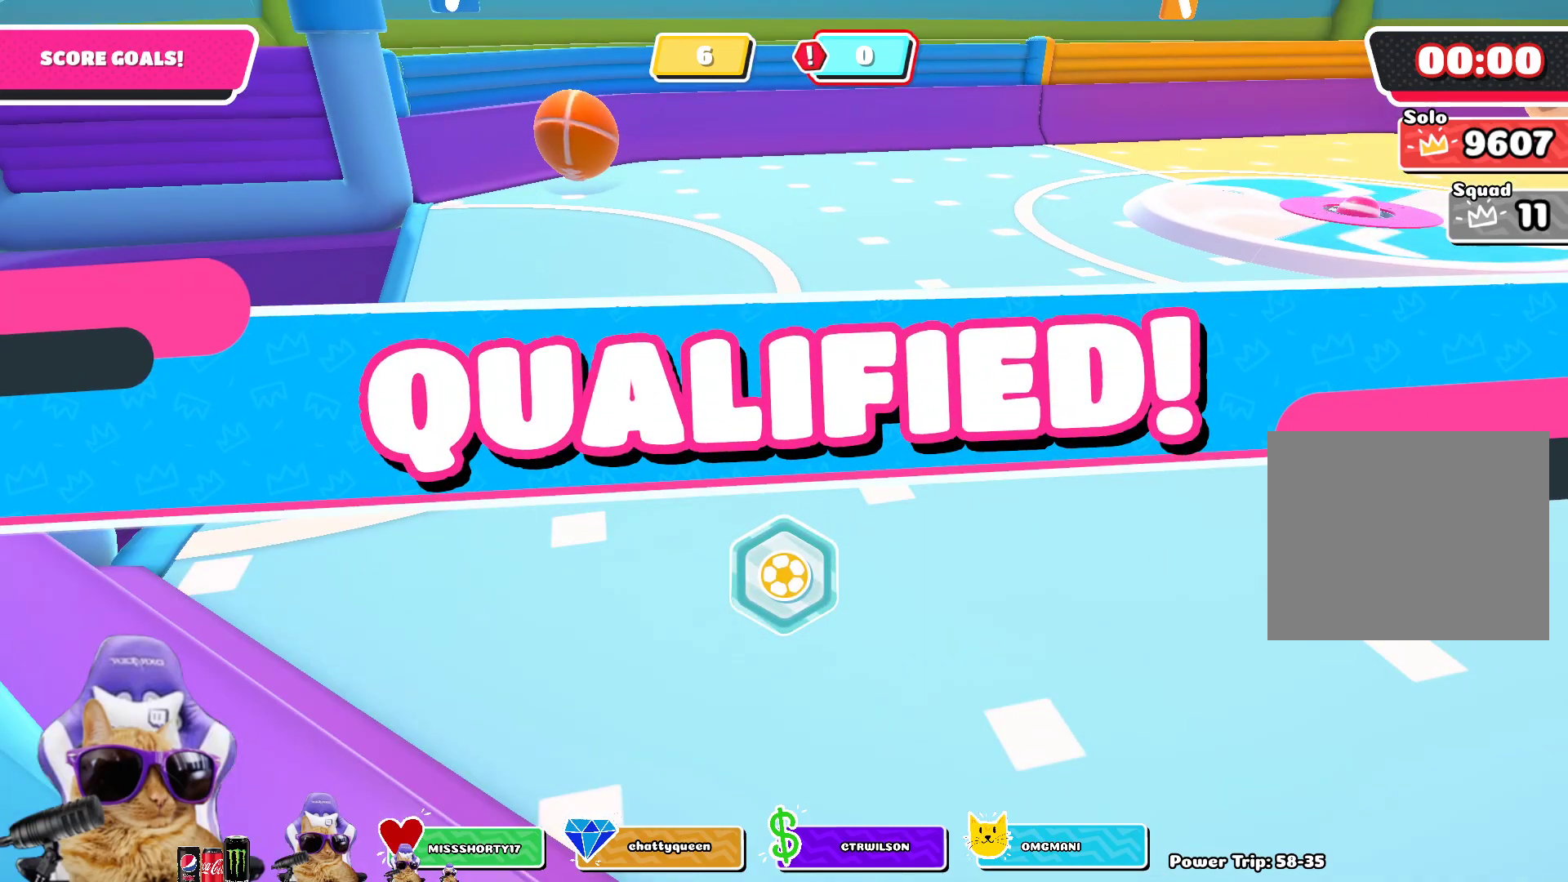
{"buttons": [], "left_stick": "center", "right_stick": "center", "events": []}
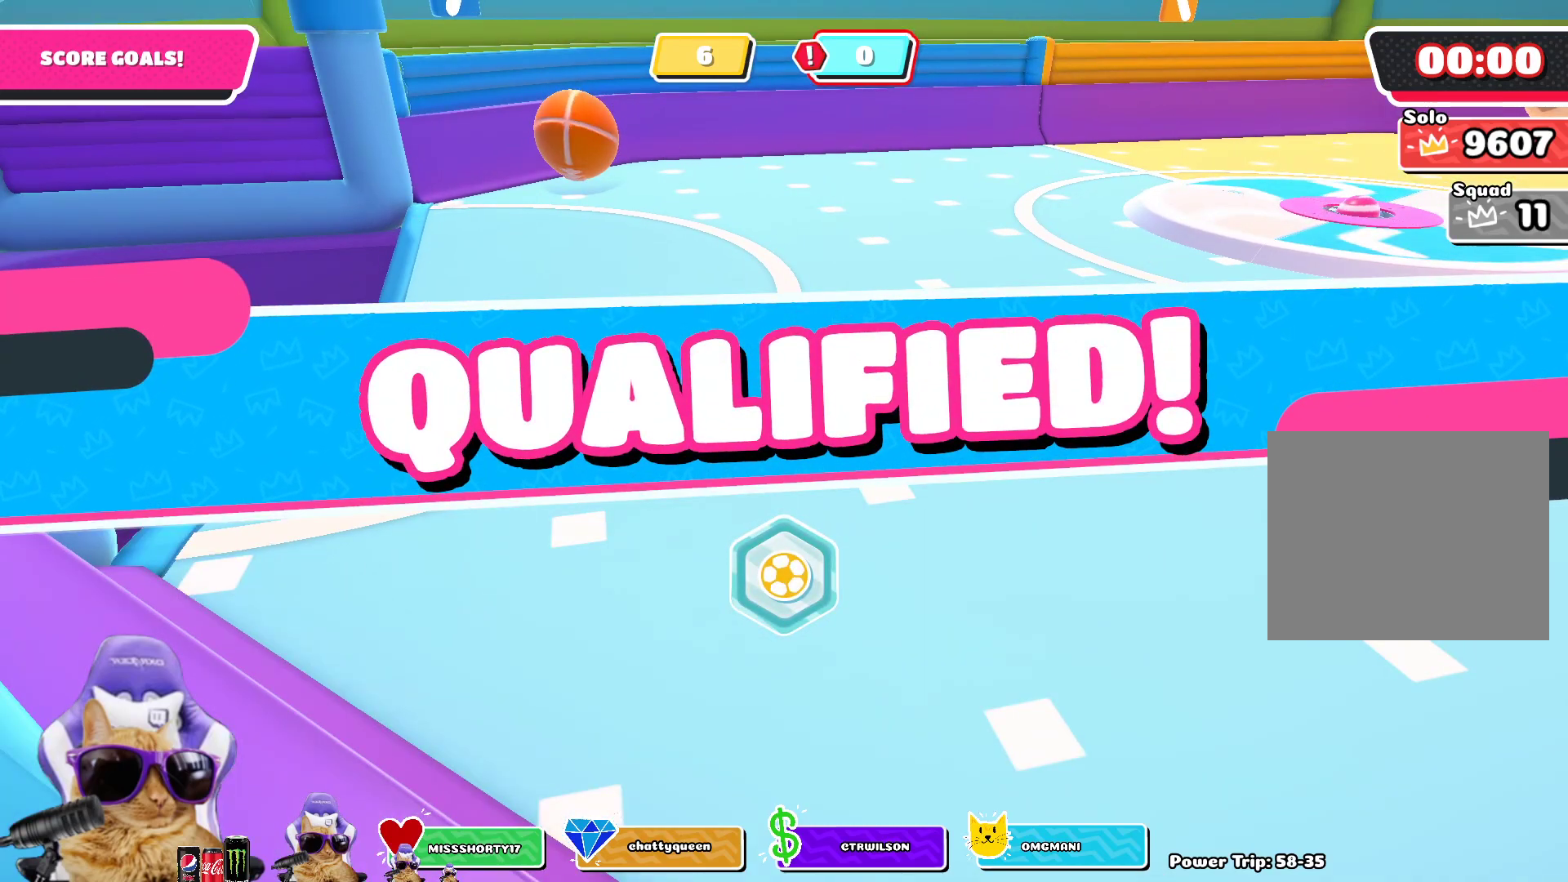
{"buttons": [], "left_stick": "center", "right_stick": "center", "events": []}
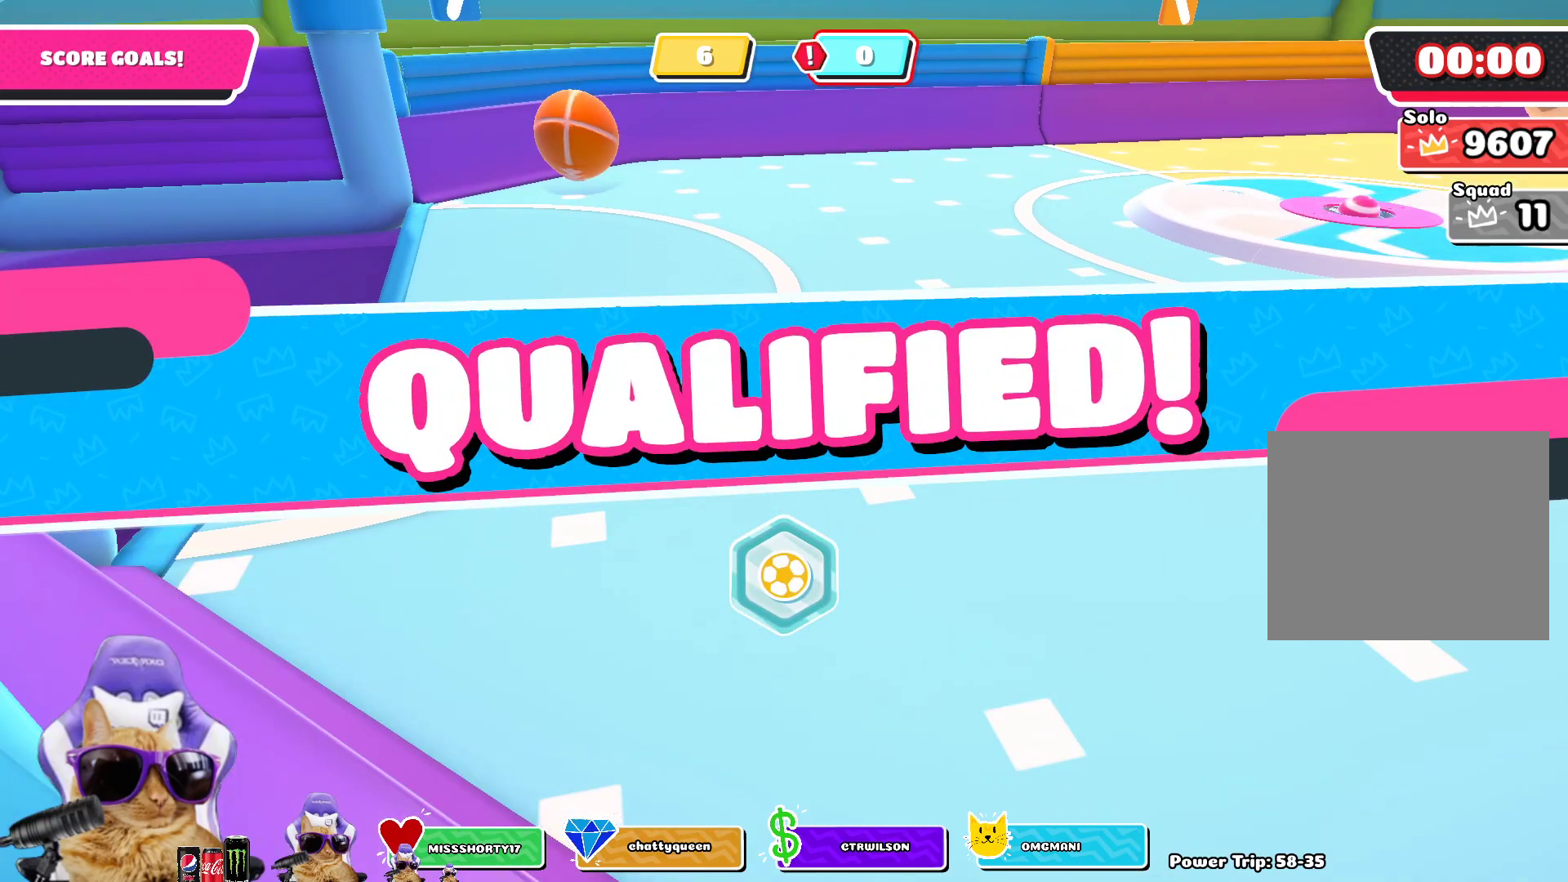
{"buttons": [], "left_stick": "center", "right_stick": "center", "events": [[83, "right_stick", "left"], [233, "right_stick", "center"]]}